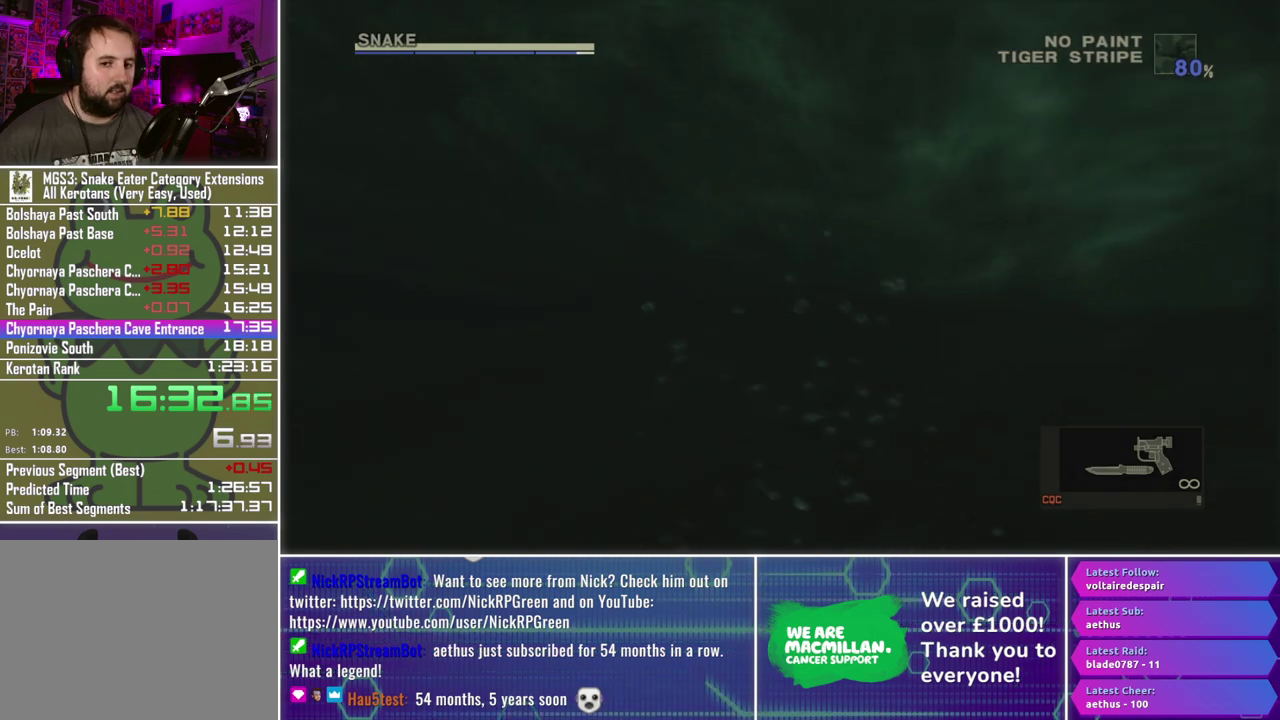
Gameplay with a controller (Xbox layout); each line is a JSON object with the inputs held at the frame after it. "events" lists button and stick changes between this image and that frame as [ms after this image, input, new state], when the widget could be followed in between.
{"buttons": ["A", "B"], "left_stick": "center", "right_stick": "center", "events": [[50, "A", "down"], [50, "B", "up"], [83, "left_stick", "right"], [167, "A", "up"], [167, "B", "down"], [217, "left_stick", "center"], [267, "A", "down"], [317, "B", "up"], [383, "left_stick", "up-right"], [400, "A", "up"], [417, "B", "down"], [433, "left_stick", "center"], [500, "A", "down"]]}
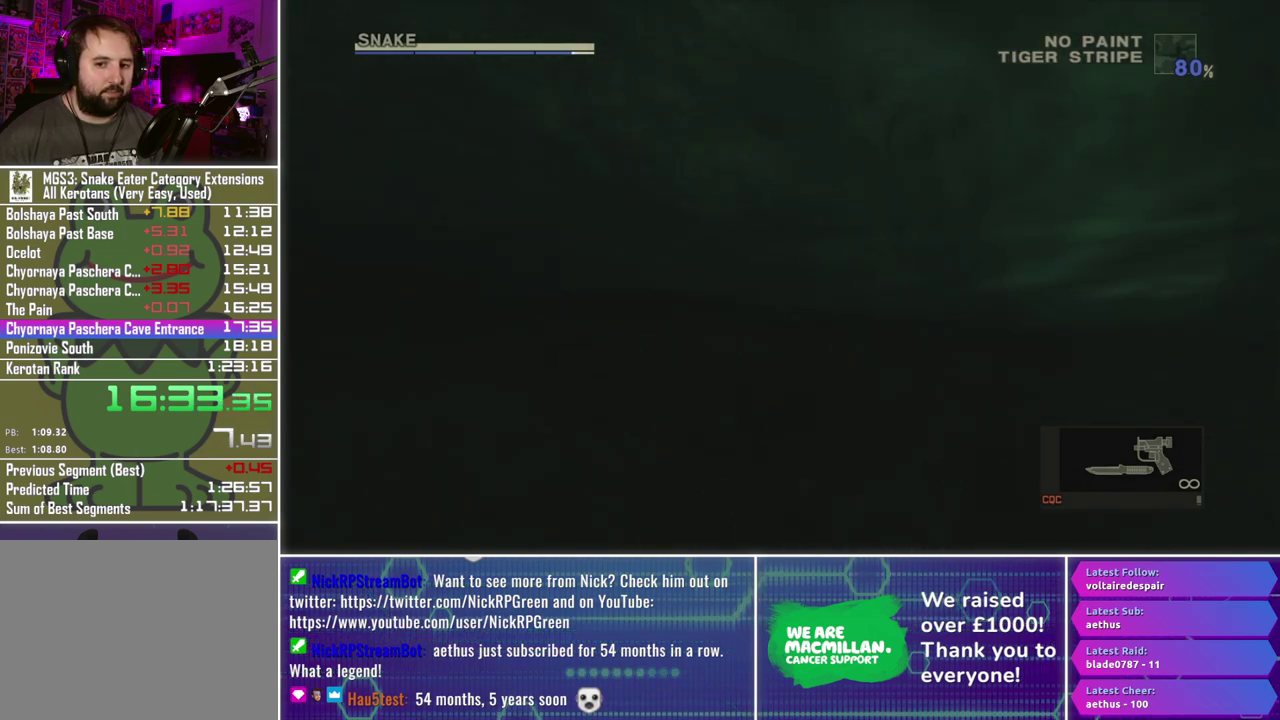
{"buttons": ["A", "B"], "left_stick": "center", "right_stick": "center", "events": [[50, "B", "up"], [133, "A", "up"], [133, "B", "down"], [217, "A", "down"], [283, "B", "up"], [283, "left_stick", "up"], [333, "A", "up"], [367, "B", "down"], [400, "left_stick", "center"], [433, "A", "down"]]}
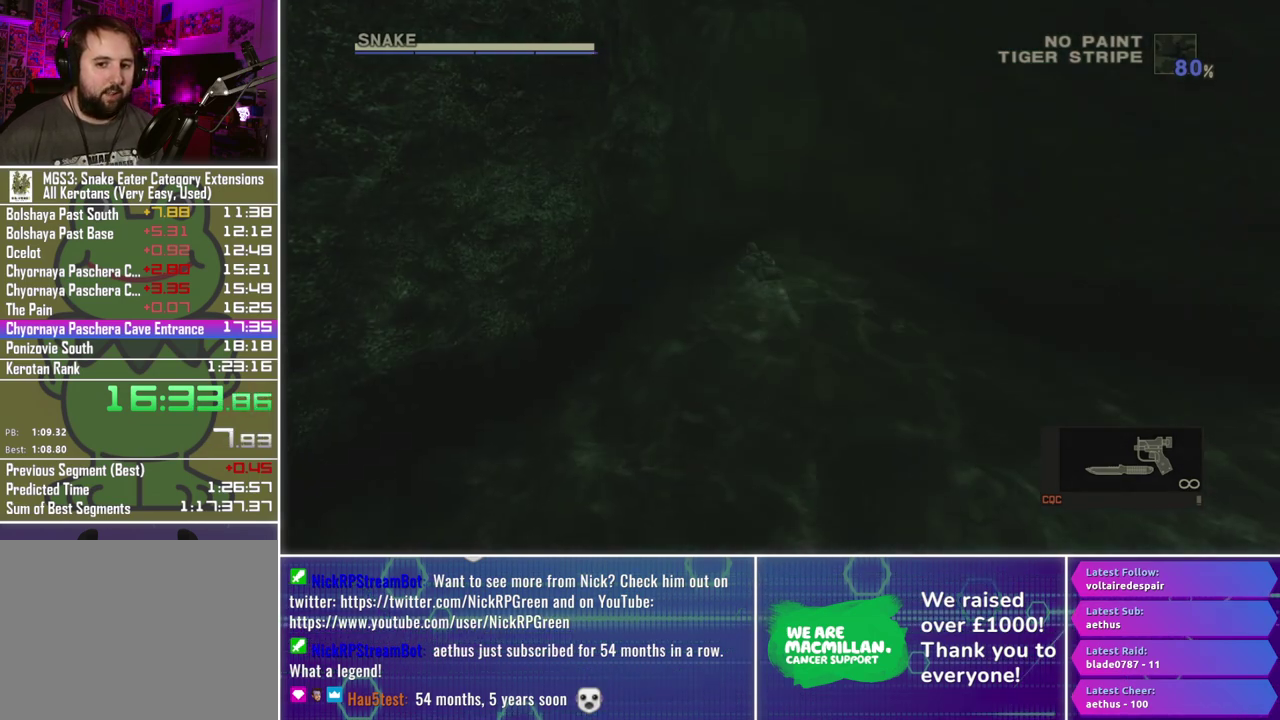
{"buttons": [], "left_stick": "up-left", "right_stick": "center", "events": [[33, "A", "up"], [167, "B", "up"], [200, "left_stick", "up-left"]]}
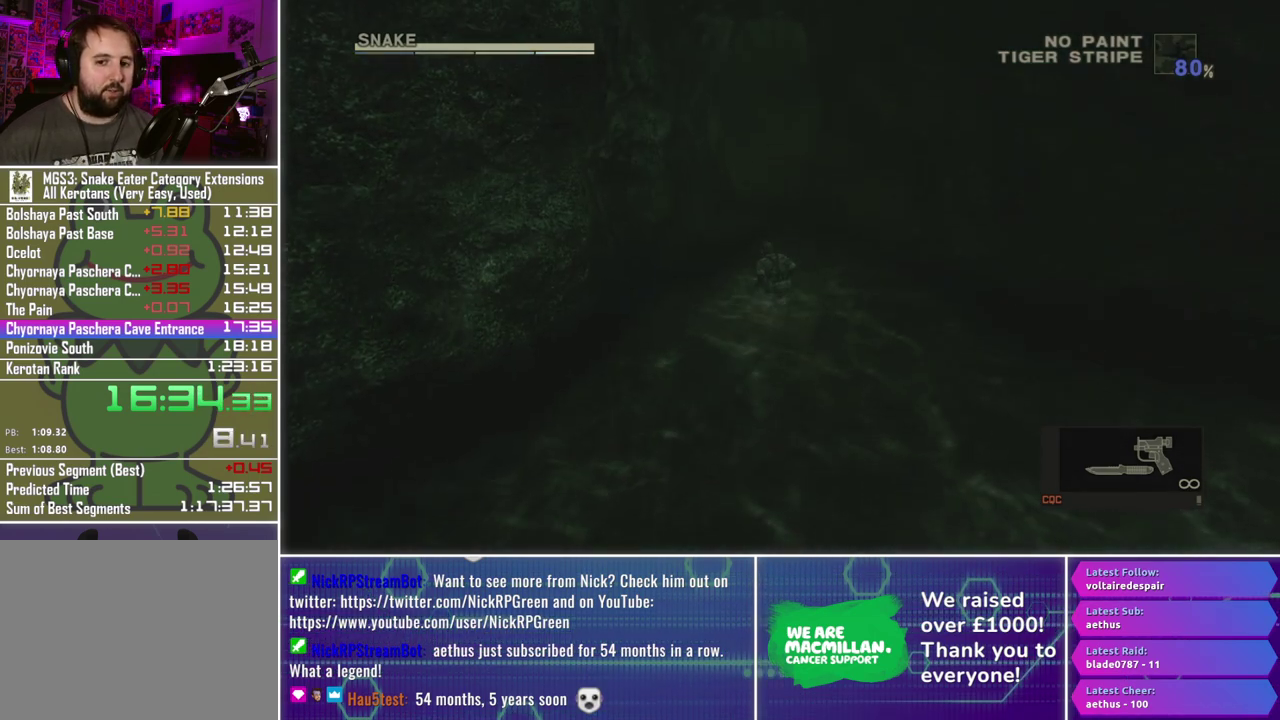
{"buttons": [], "left_stick": "up-left", "right_stick": "center", "events": []}
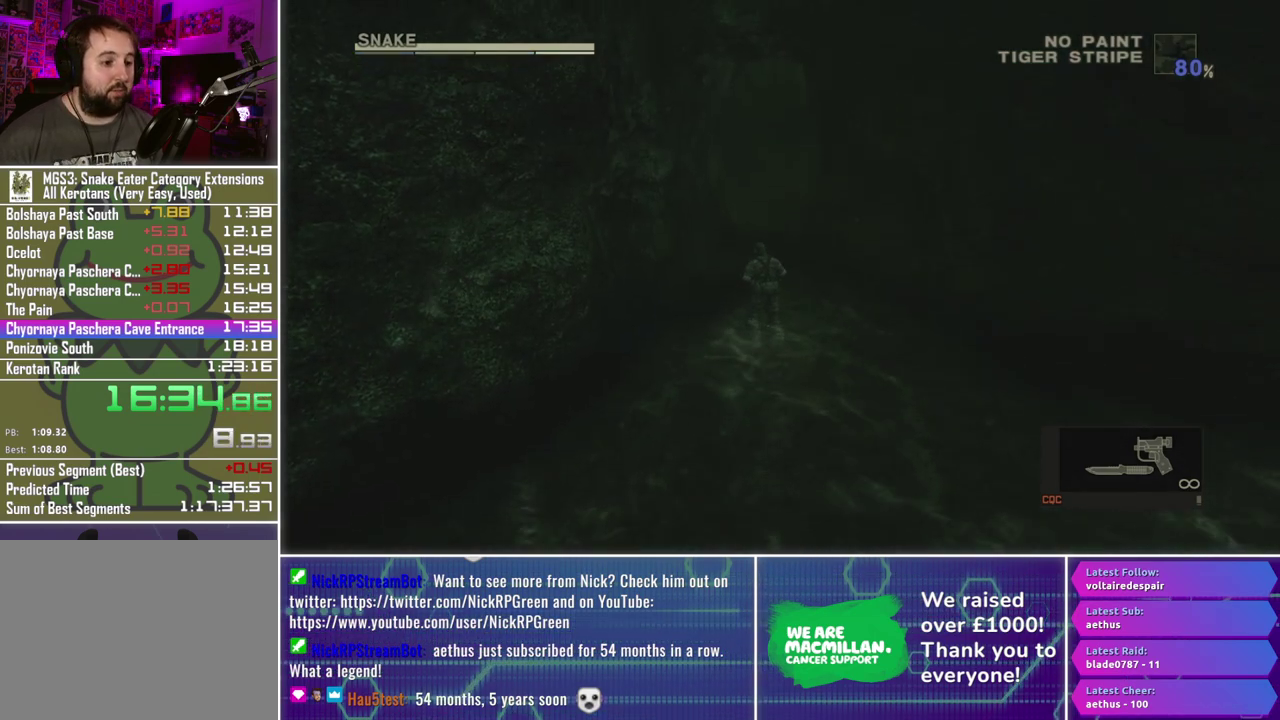
{"buttons": [], "left_stick": "up", "right_stick": "center", "events": [[317, "left_stick", "up"]]}
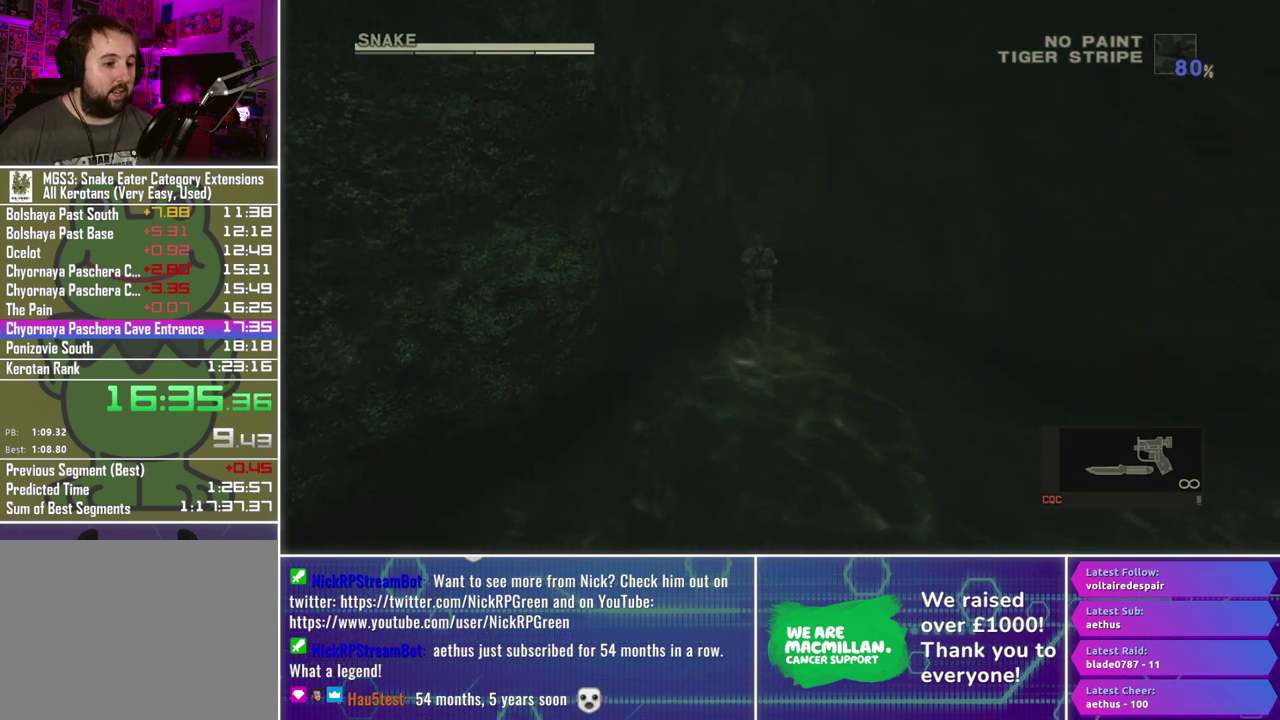
{"buttons": [], "left_stick": "up", "right_stick": "center", "events": []}
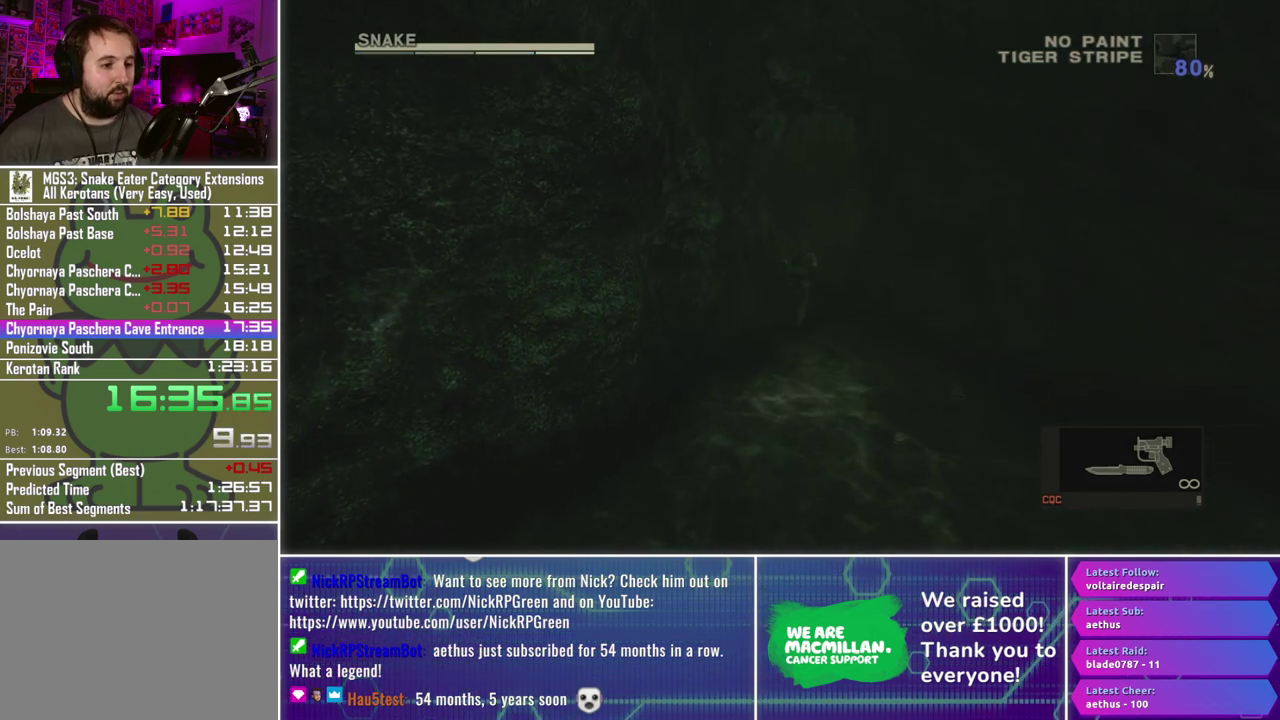
{"buttons": [], "left_stick": "up", "right_stick": "center", "events": []}
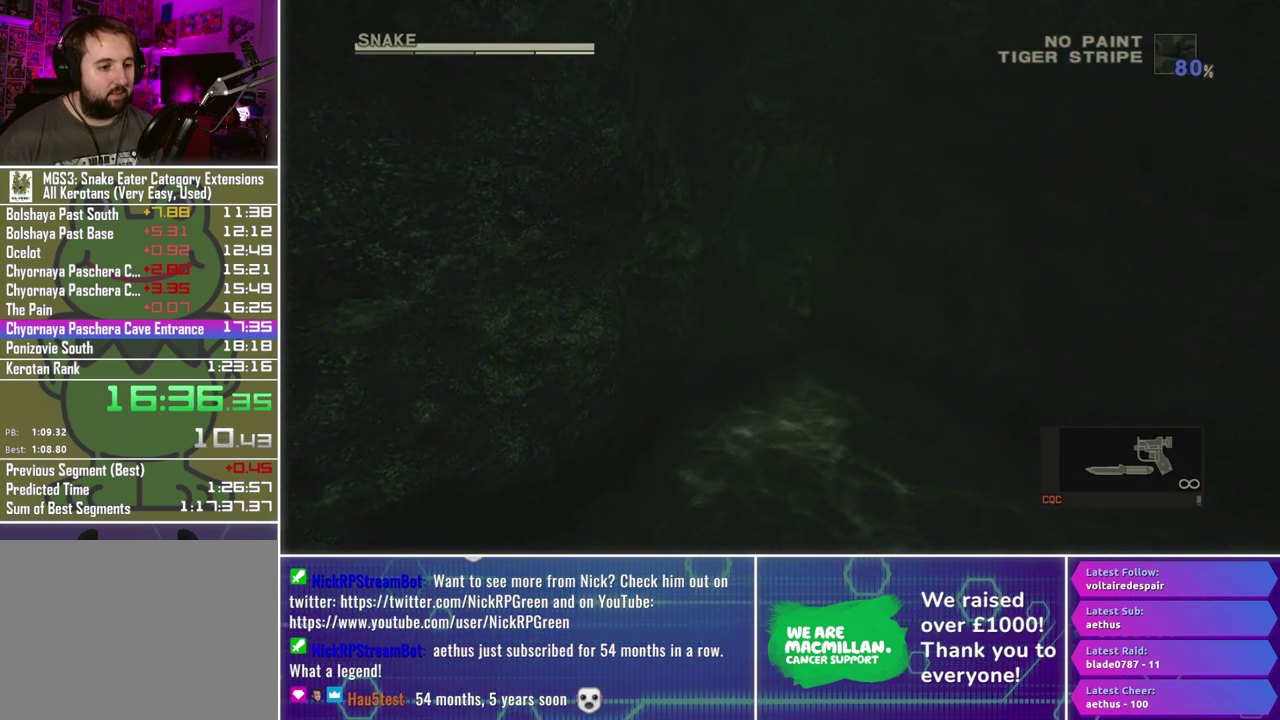
{"buttons": ["A"], "left_stick": "left", "right_stick": "center", "events": [[283, "A", "down"], [283, "left_stick", "up-left"], [367, "A", "up"], [417, "left_stick", "left"], [467, "A", "down"]]}
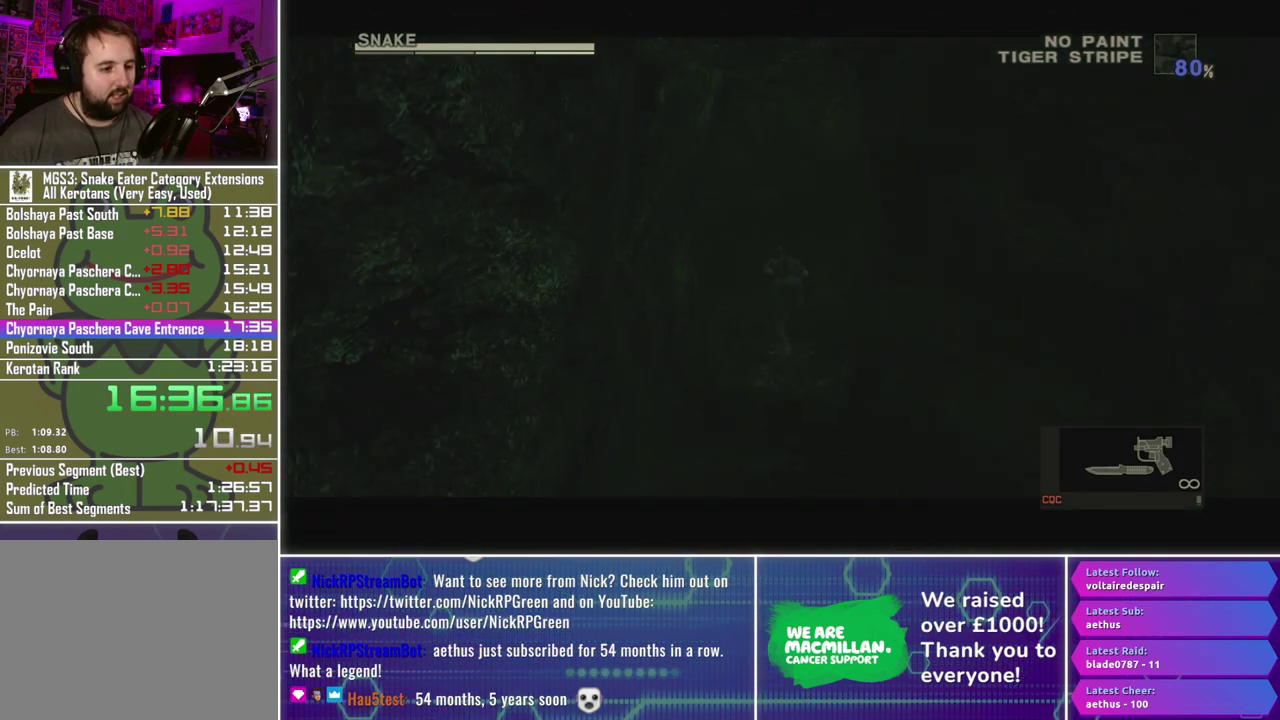
{"buttons": [], "left_stick": "center", "right_stick": "center", "events": [[67, "A", "up"], [133, "A", "down"], [217, "A", "up"], [317, "A", "down"], [383, "A", "up"], [433, "left_stick", "center"]]}
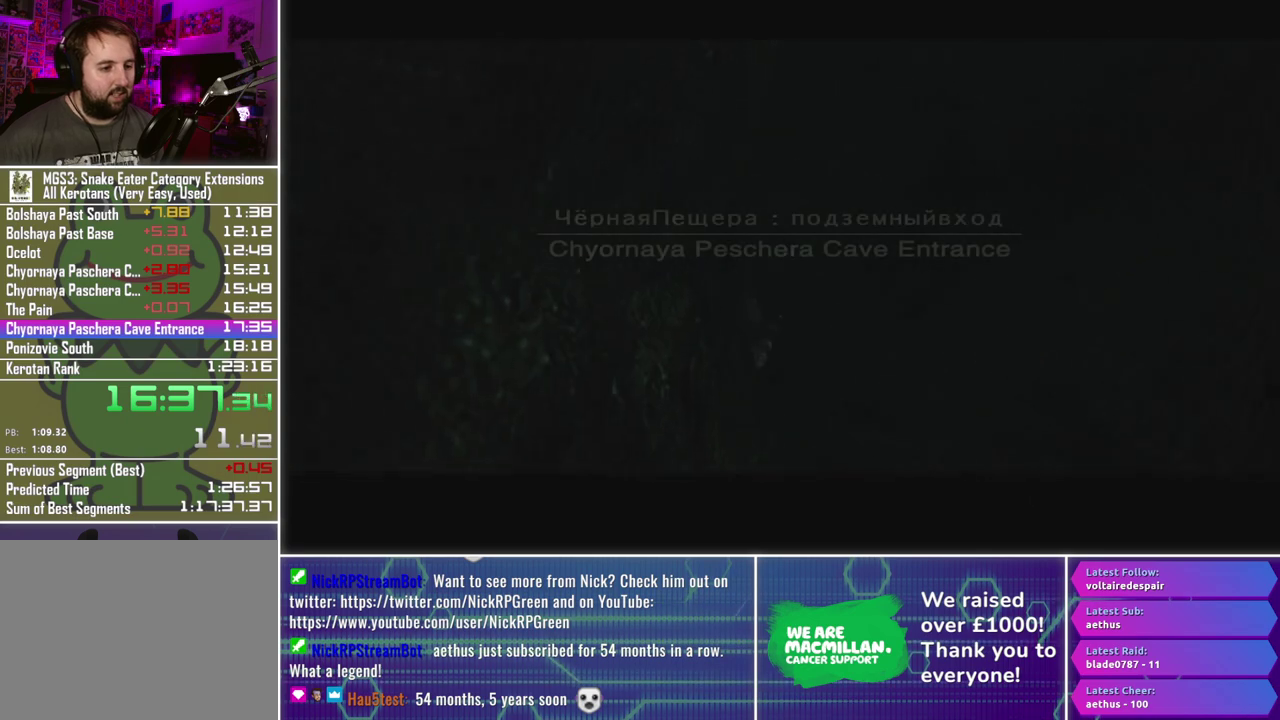
{"buttons": [], "left_stick": "center", "right_stick": "center", "events": []}
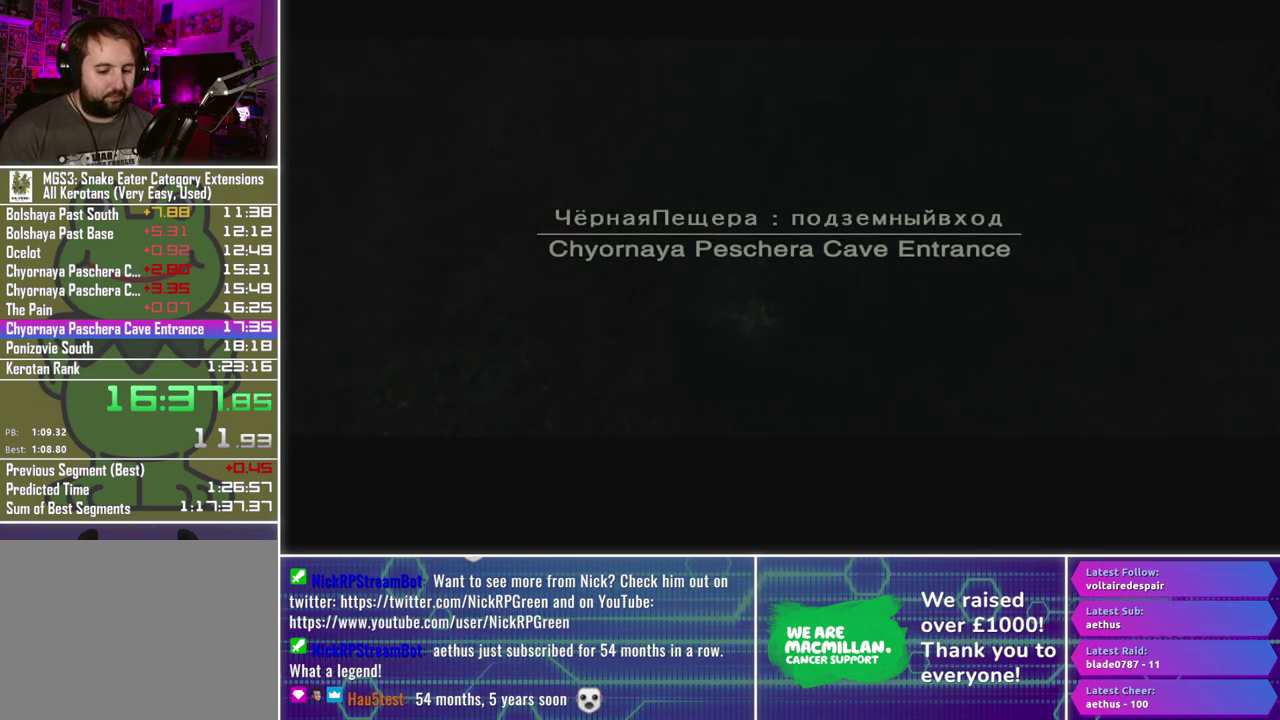
{"buttons": [], "left_stick": "center", "right_stick": "center", "events": []}
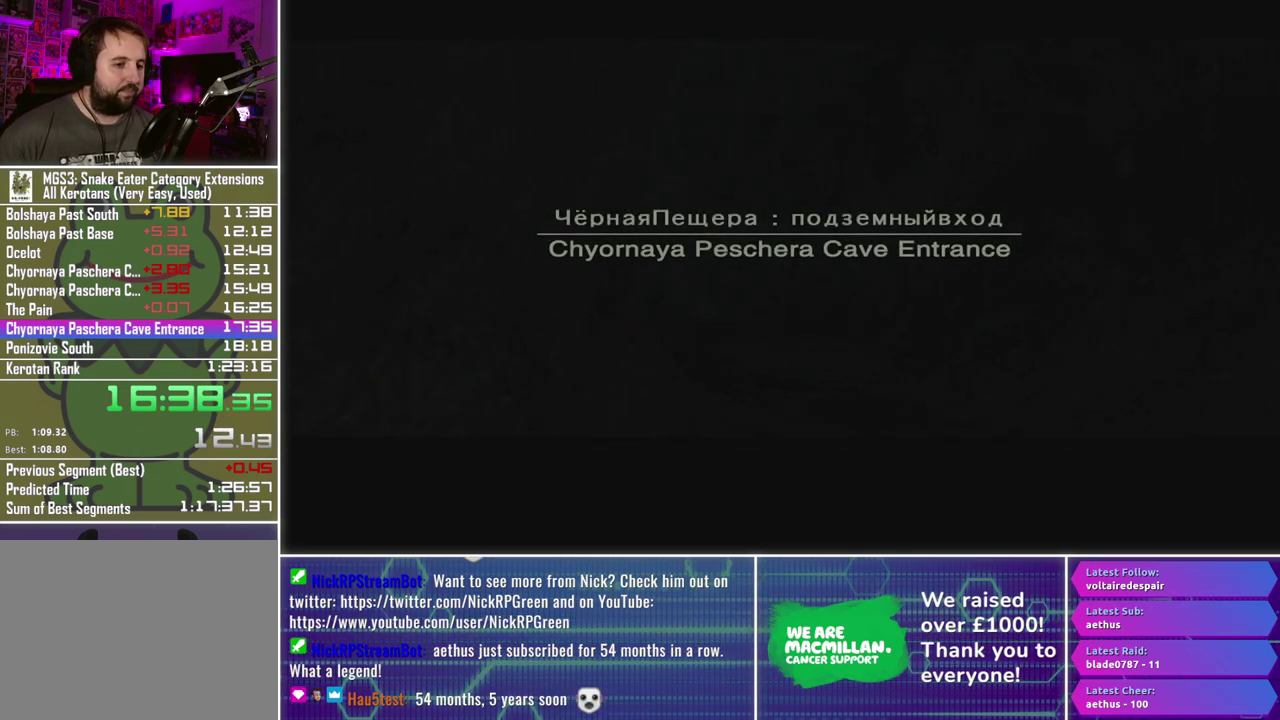
{"buttons": [], "left_stick": "center", "right_stick": "center", "events": []}
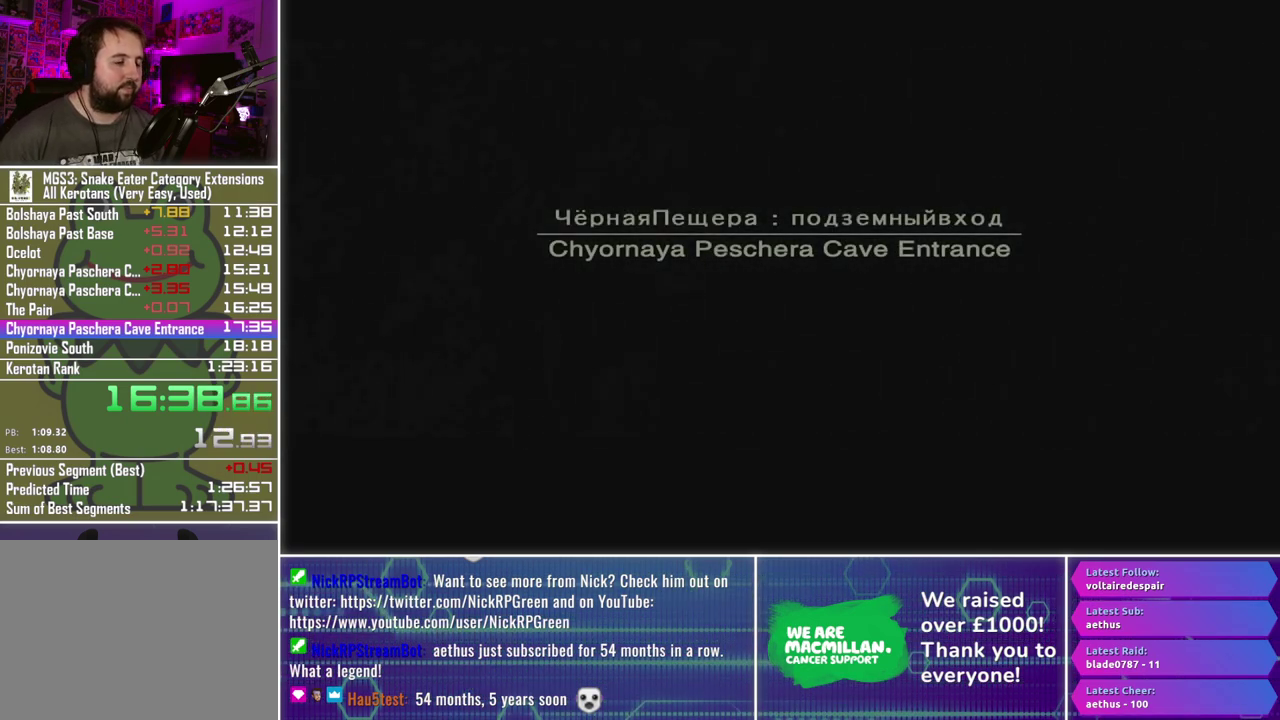
{"buttons": [], "left_stick": "center", "right_stick": "center", "events": []}
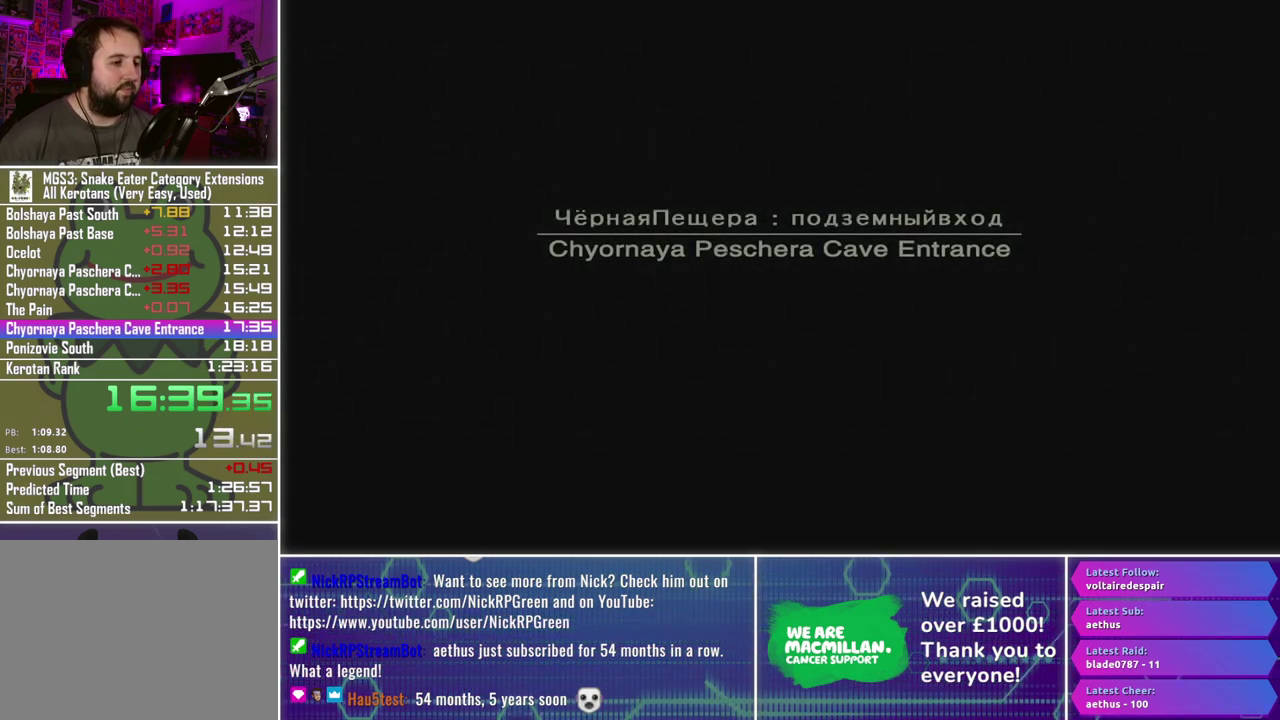
{"buttons": [], "left_stick": "center", "right_stick": "center", "events": []}
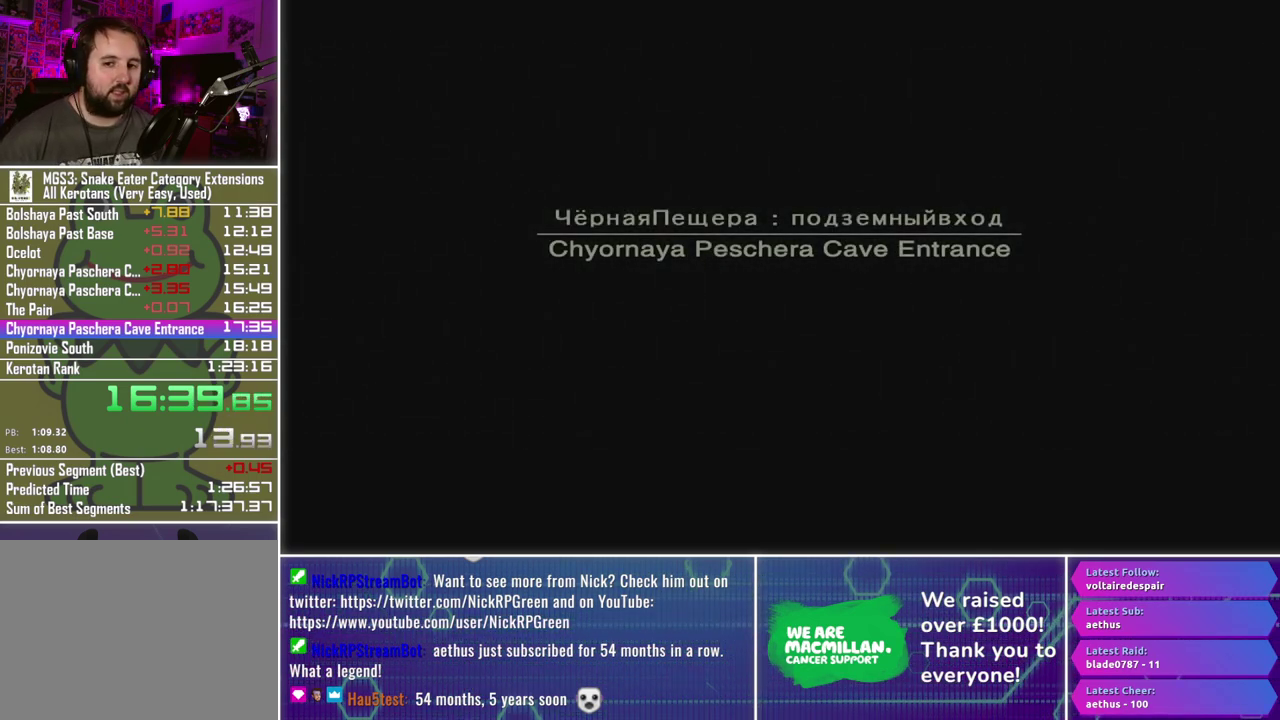
{"buttons": [], "left_stick": "center", "right_stick": "center", "events": []}
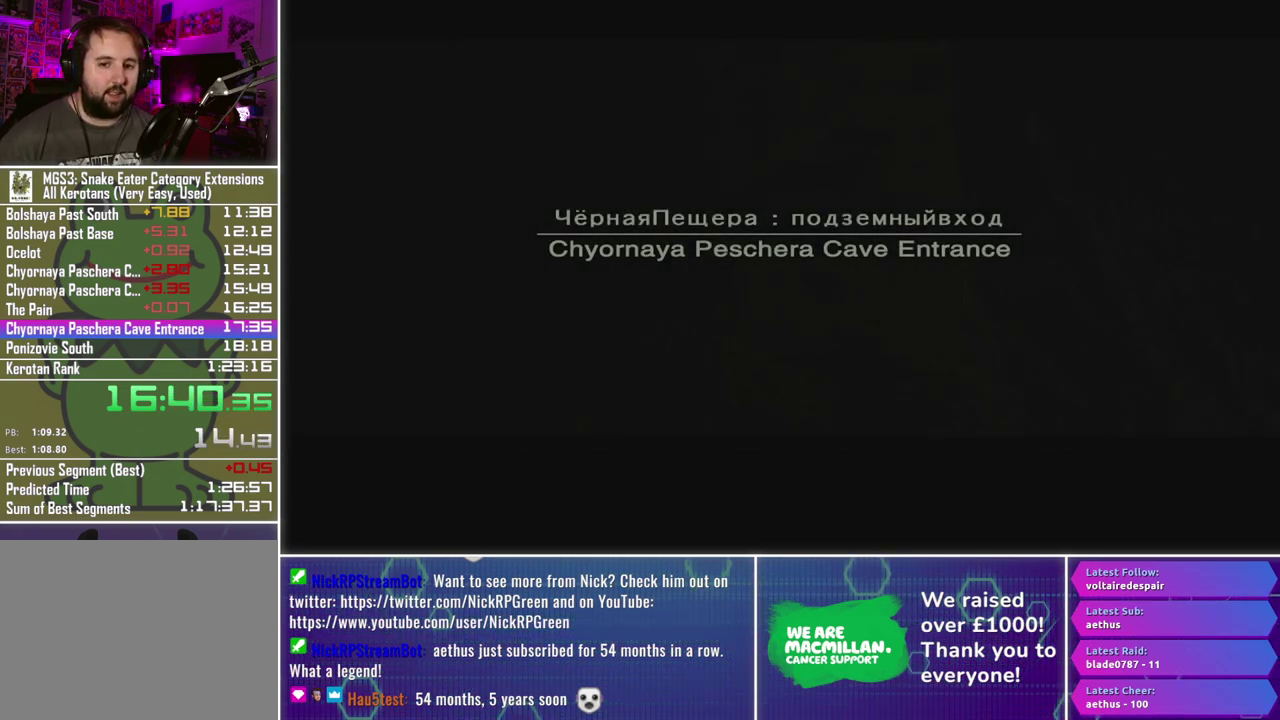
{"buttons": [], "left_stick": "center", "right_stick": "center", "events": []}
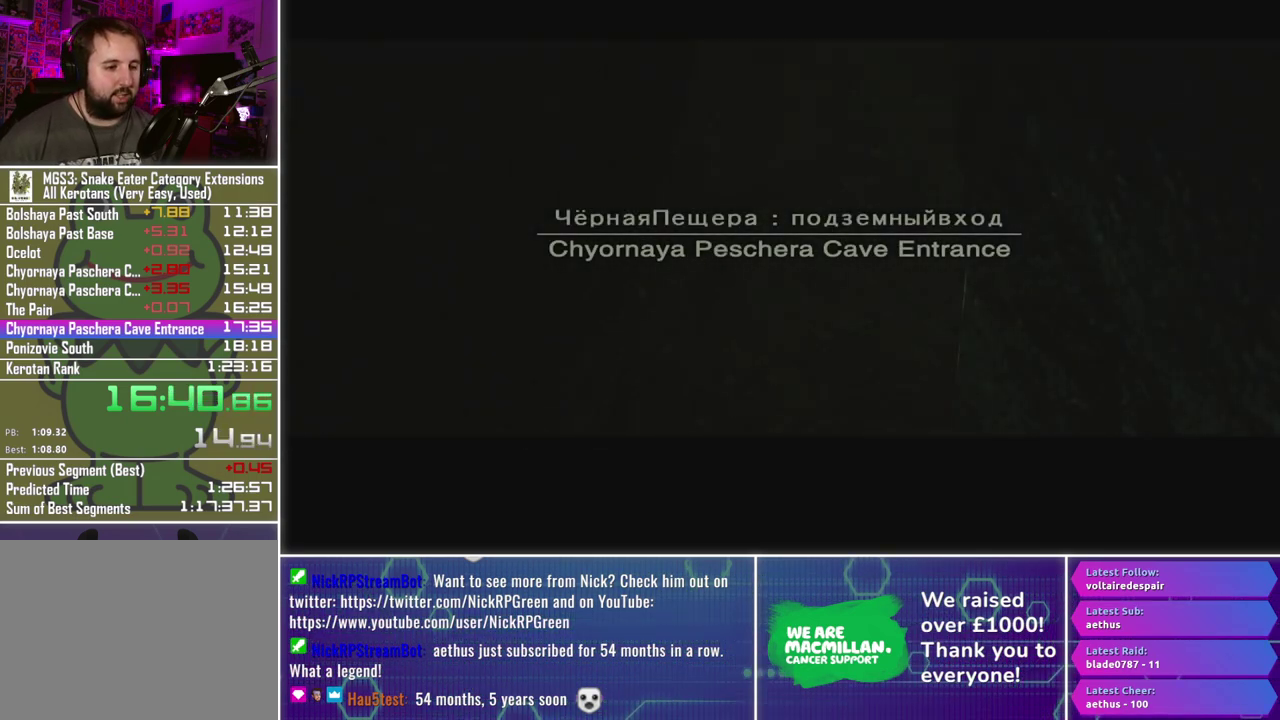
{"buttons": [], "left_stick": "center", "right_stick": "center", "events": []}
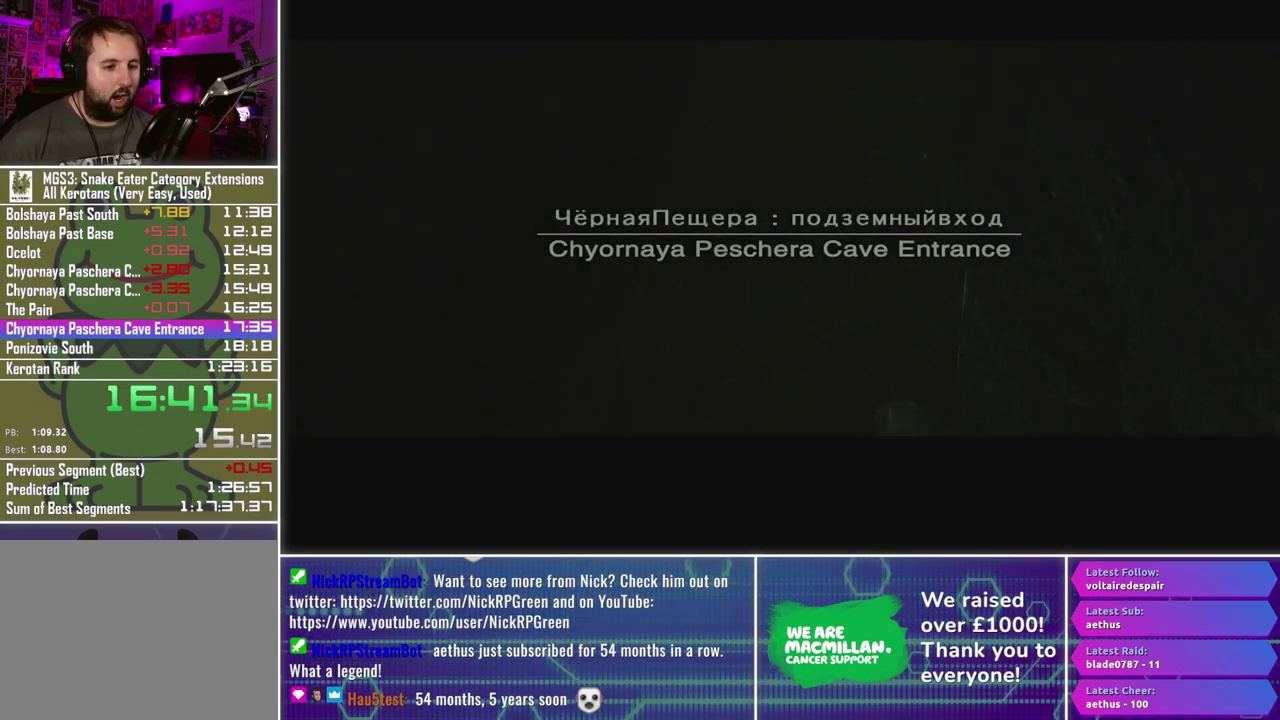
{"buttons": [], "left_stick": "center", "right_stick": "center", "events": []}
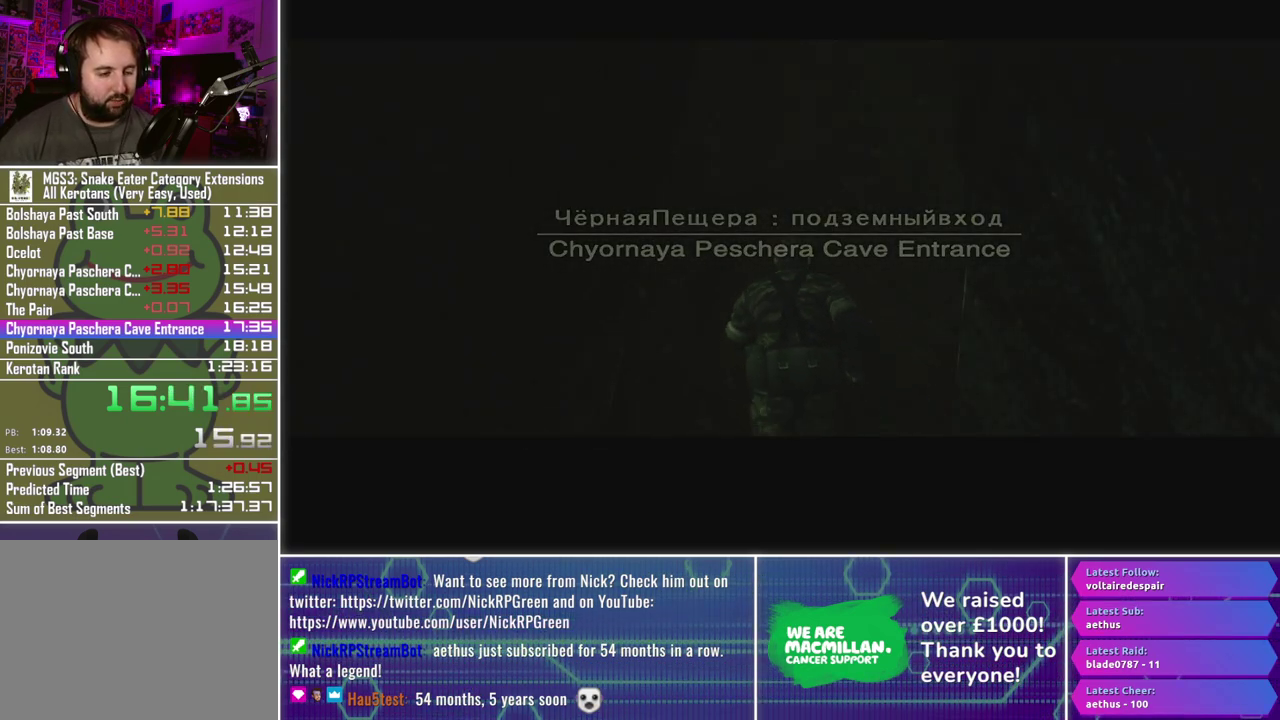
{"buttons": [], "left_stick": "up-right", "right_stick": "center", "events": [[17, "left_stick", "up-right"]]}
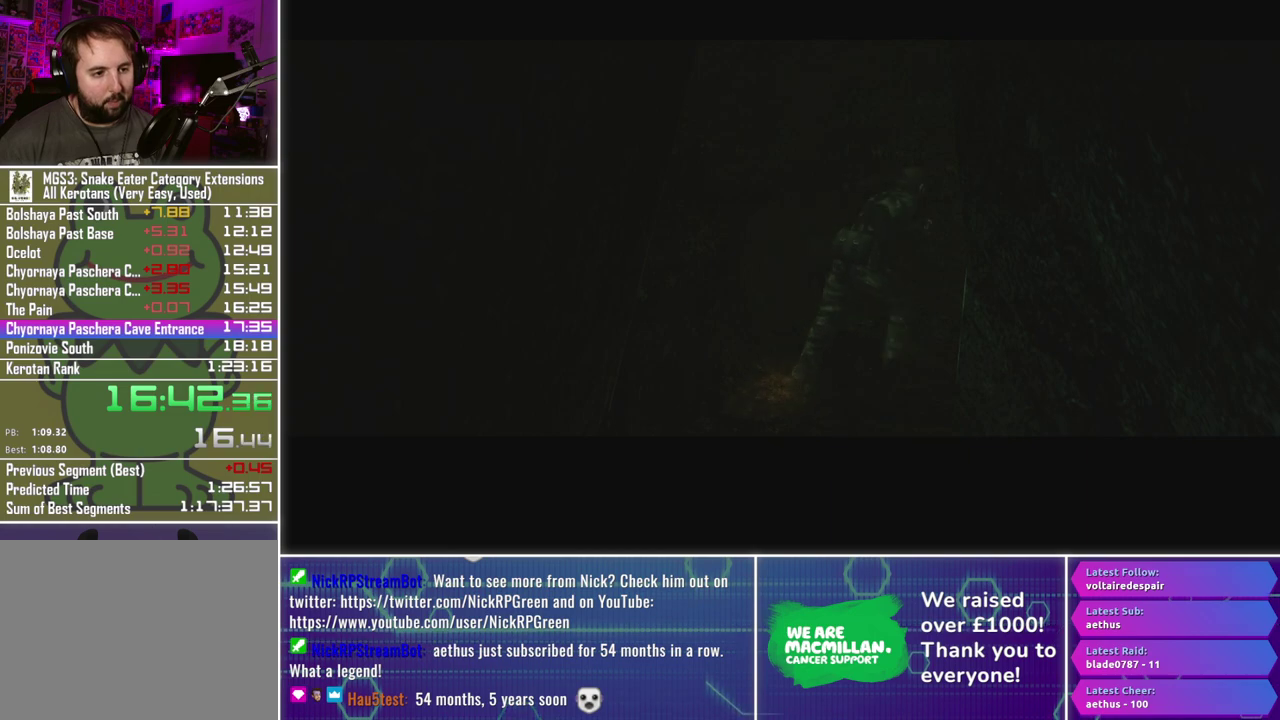
{"buttons": ["A"], "left_stick": "up-right", "right_stick": "center", "events": [[450, "A", "down"]]}
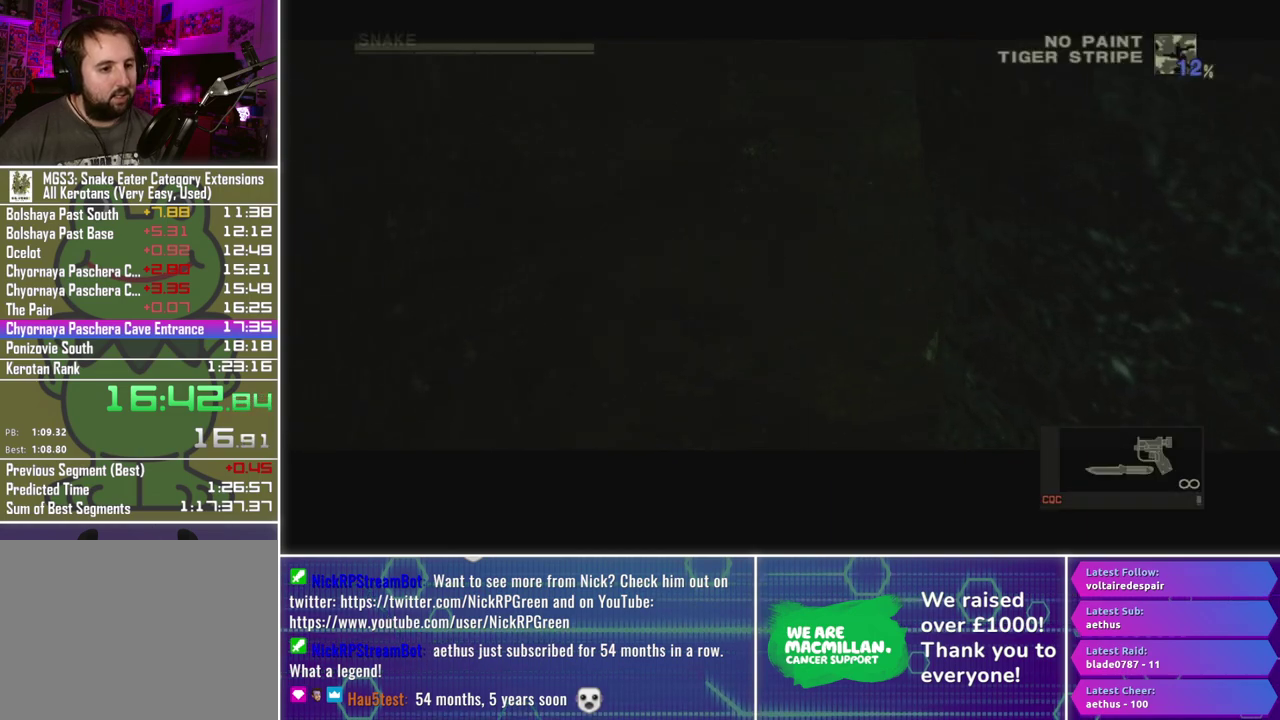
{"buttons": [], "left_stick": "up", "right_stick": "center", "events": [[33, "A", "up"], [33, "left_stick", "up"], [117, "A", "down"], [200, "A", "up"], [283, "A", "down"], [383, "A", "up"]]}
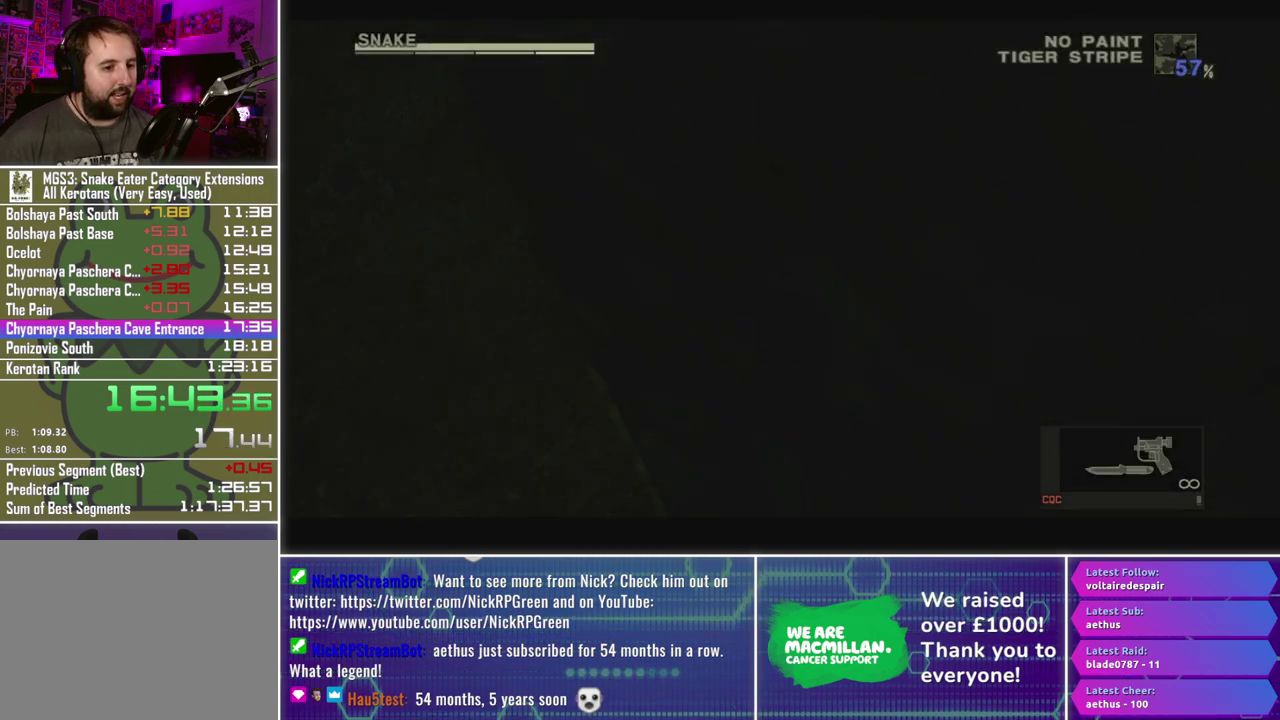
{"buttons": [], "left_stick": "up", "right_stick": "center", "events": []}
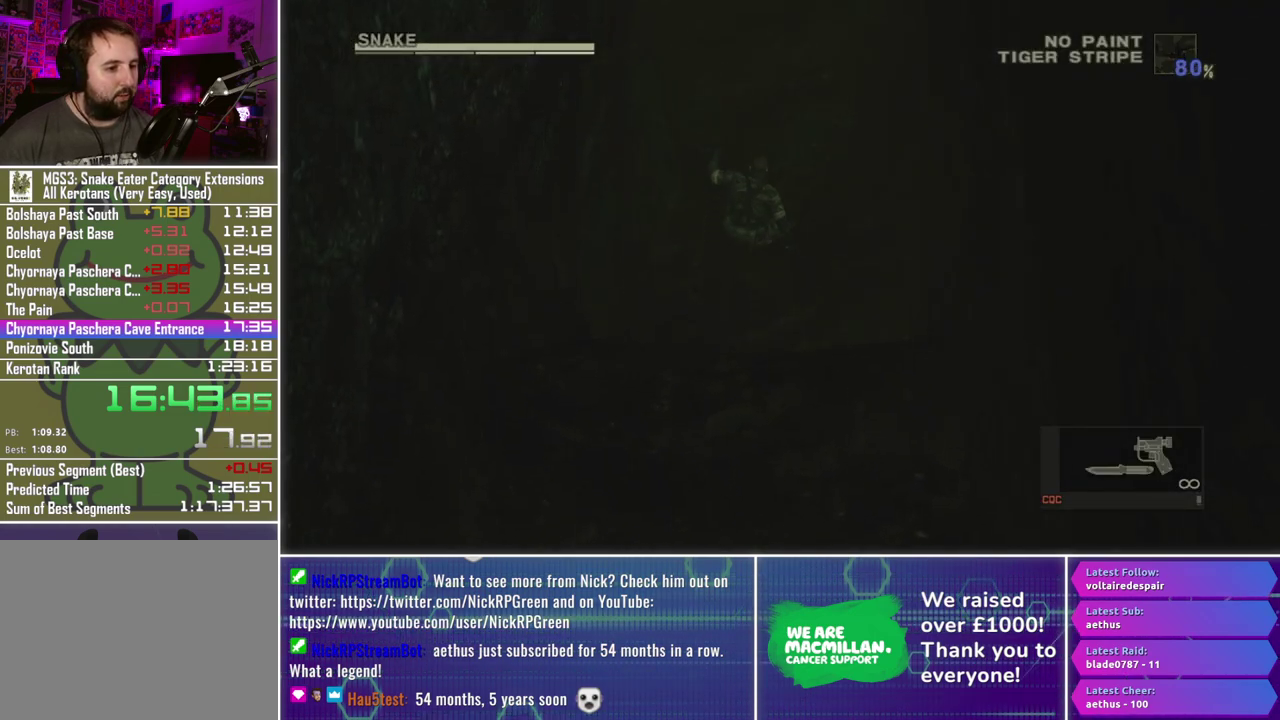
{"buttons": [], "left_stick": "up", "right_stick": "center", "events": []}
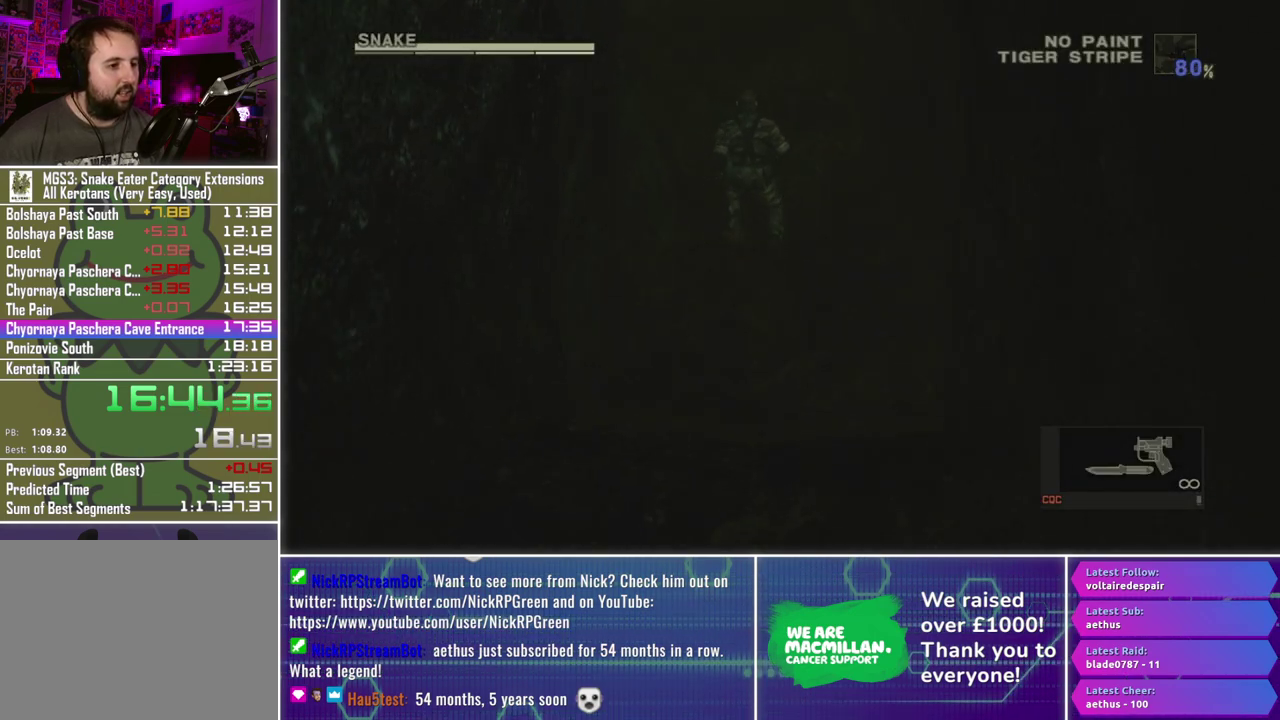
{"buttons": [], "left_stick": "up", "right_stick": "left", "events": [[483, "right_stick", "left"]]}
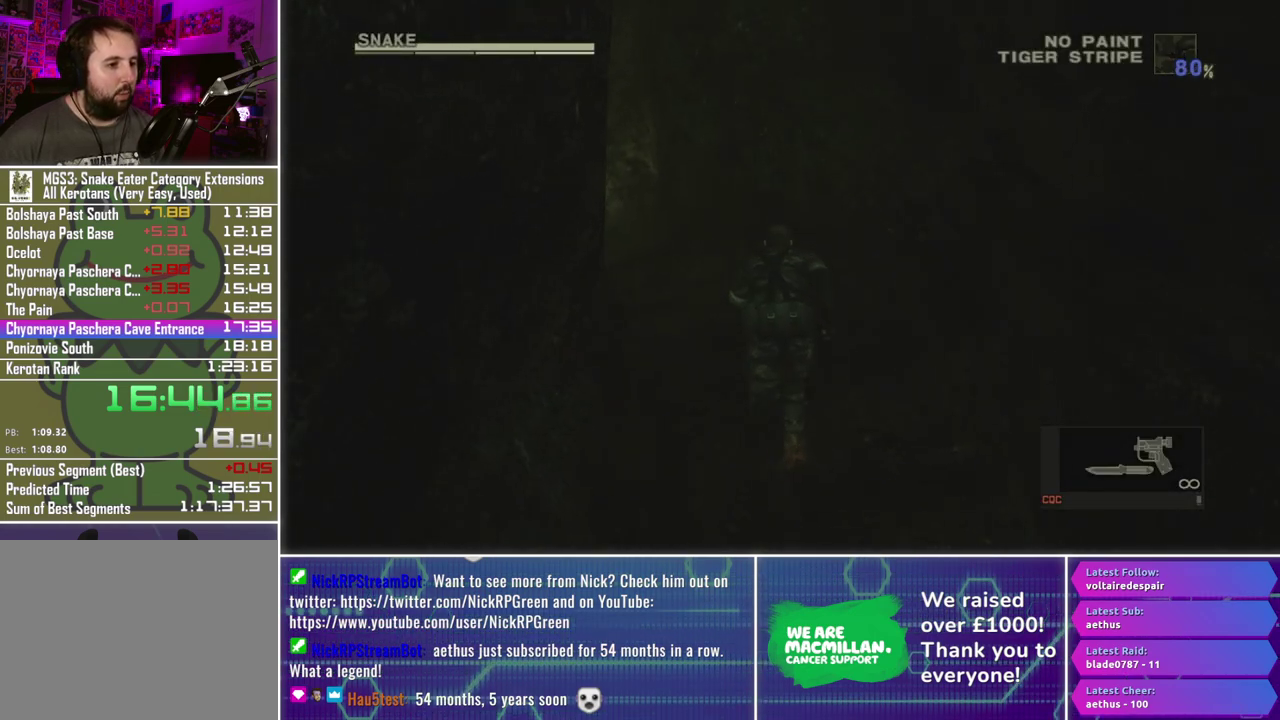
{"buttons": [], "left_stick": "up", "right_stick": "left", "events": [[133, "right_stick", "center"], [367, "left_stick", "up-left"], [367, "right_stick", "left"], [500, "left_stick", "up"]]}
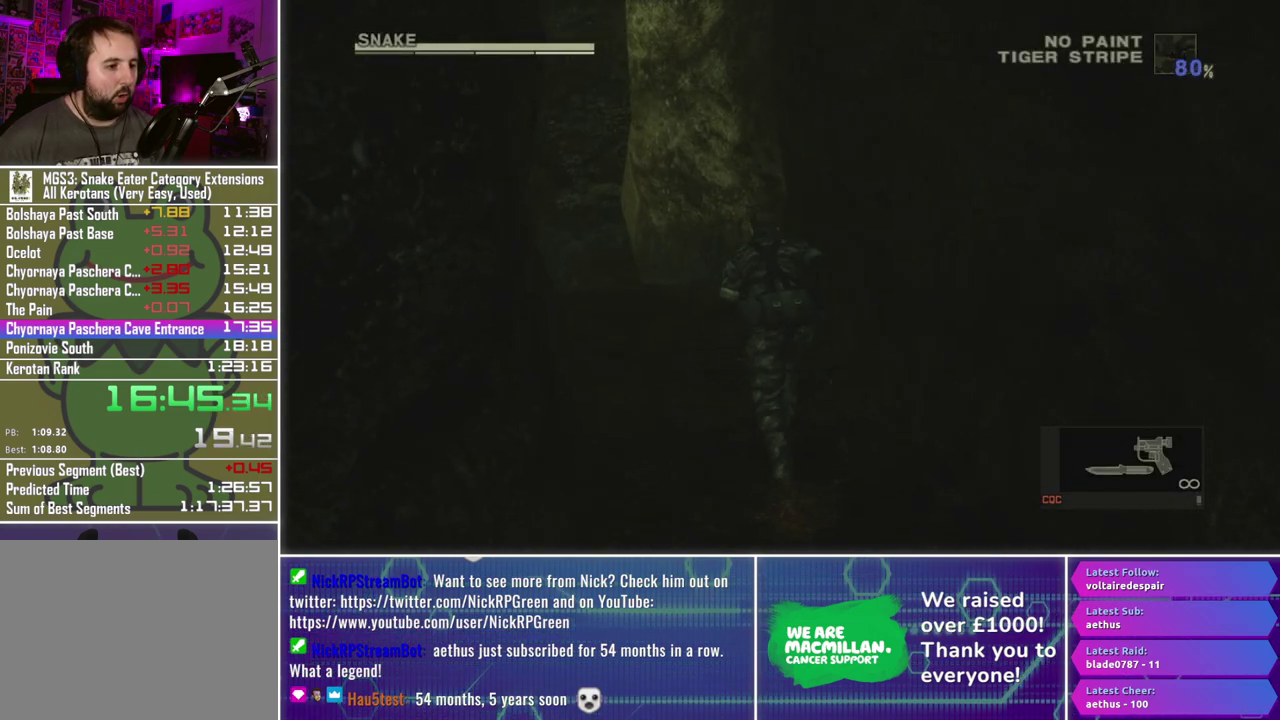
{"buttons": [], "left_stick": "up", "right_stick": "center", "events": [[17, "right_stick", "center"], [317, "right_stick", "up"], [400, "right_stick", "center"]]}
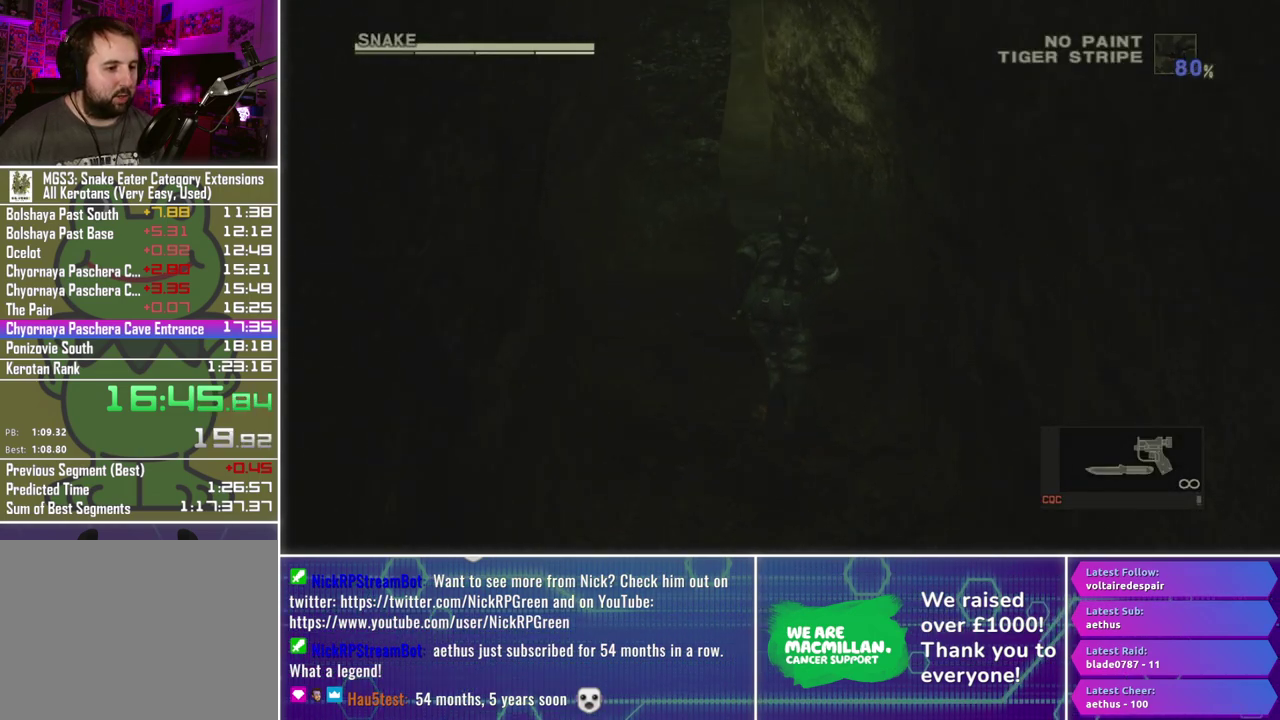
{"buttons": [], "left_stick": "up", "right_stick": "down", "events": [[467, "right_stick", "down"]]}